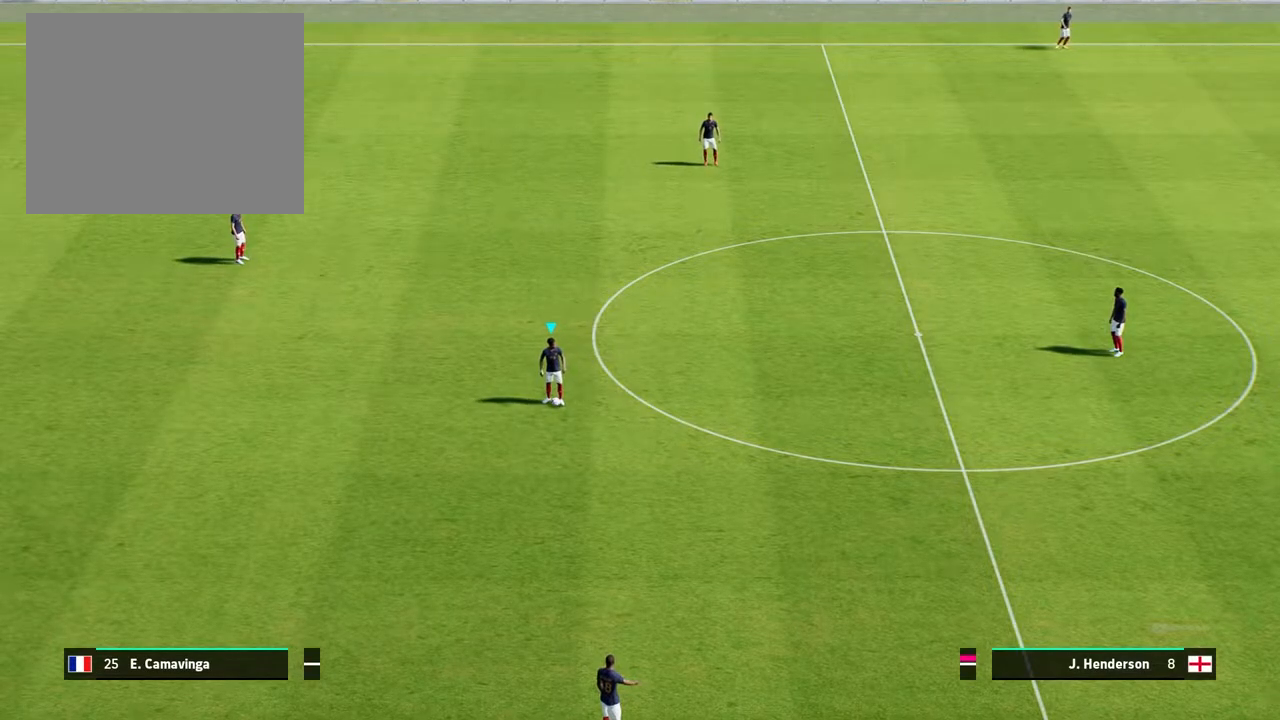
Gameplay with a controller (PlayStation layout); each line is a JSON object with the inputs held at the frame after it. "events" lists button and stick changes between this image and that frame as [ms after this image, input, new state], when the widget could be followed in between. Not read: right_stick.
{"buttons": [], "left_stick": "up", "events": [[500, "left_stick", "up"]]}
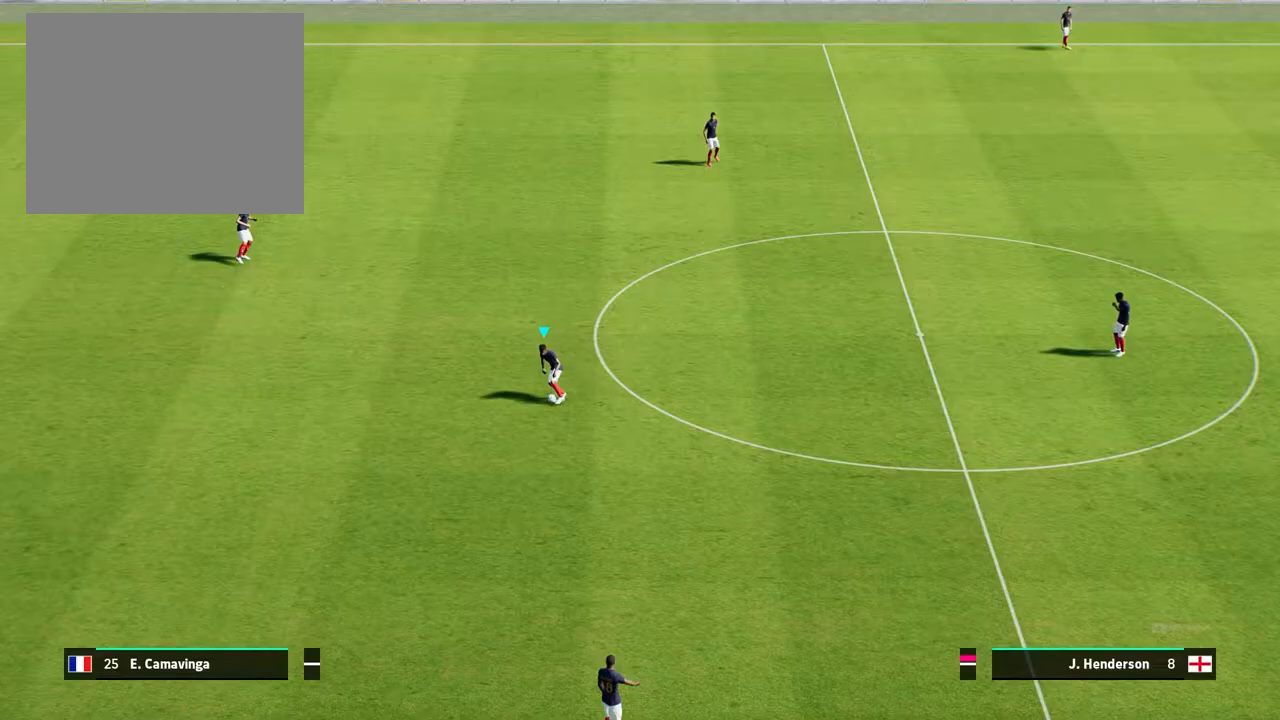
{"buttons": [], "left_stick": "up", "events": []}
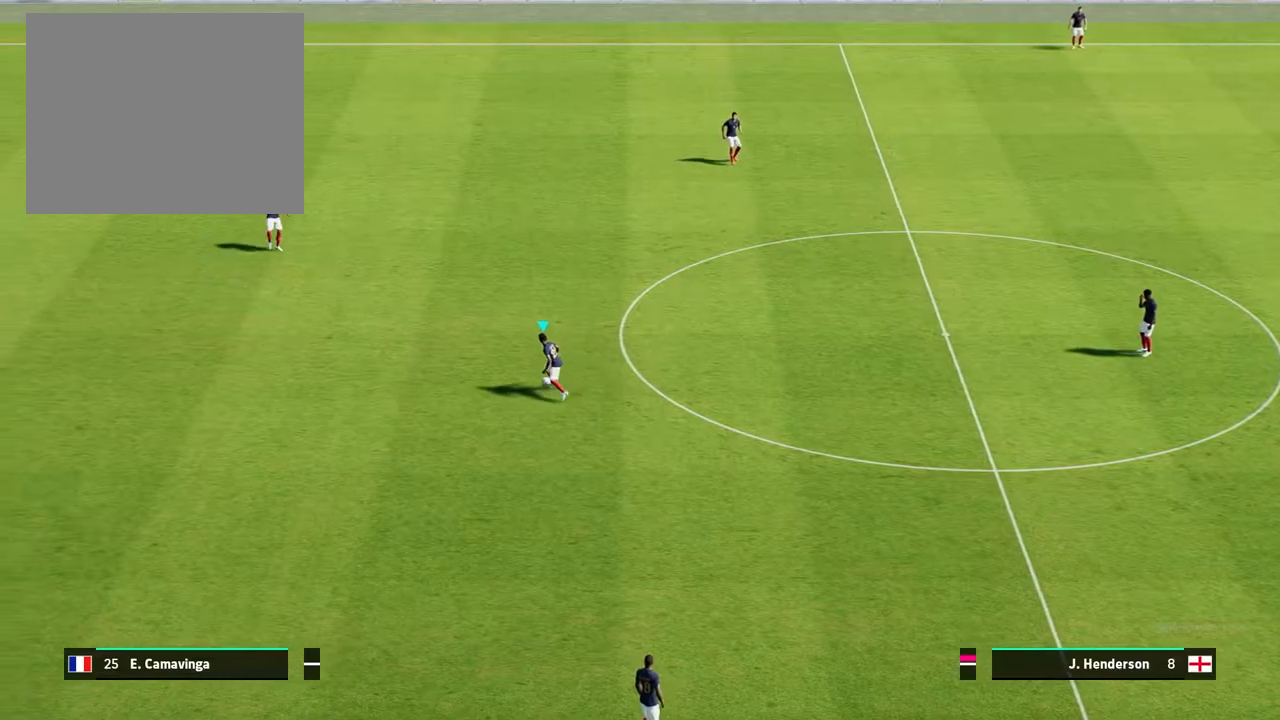
{"buttons": [], "left_stick": "up", "events": [[50, "left_stick", "up-left"], [467, "left_stick", "up"]]}
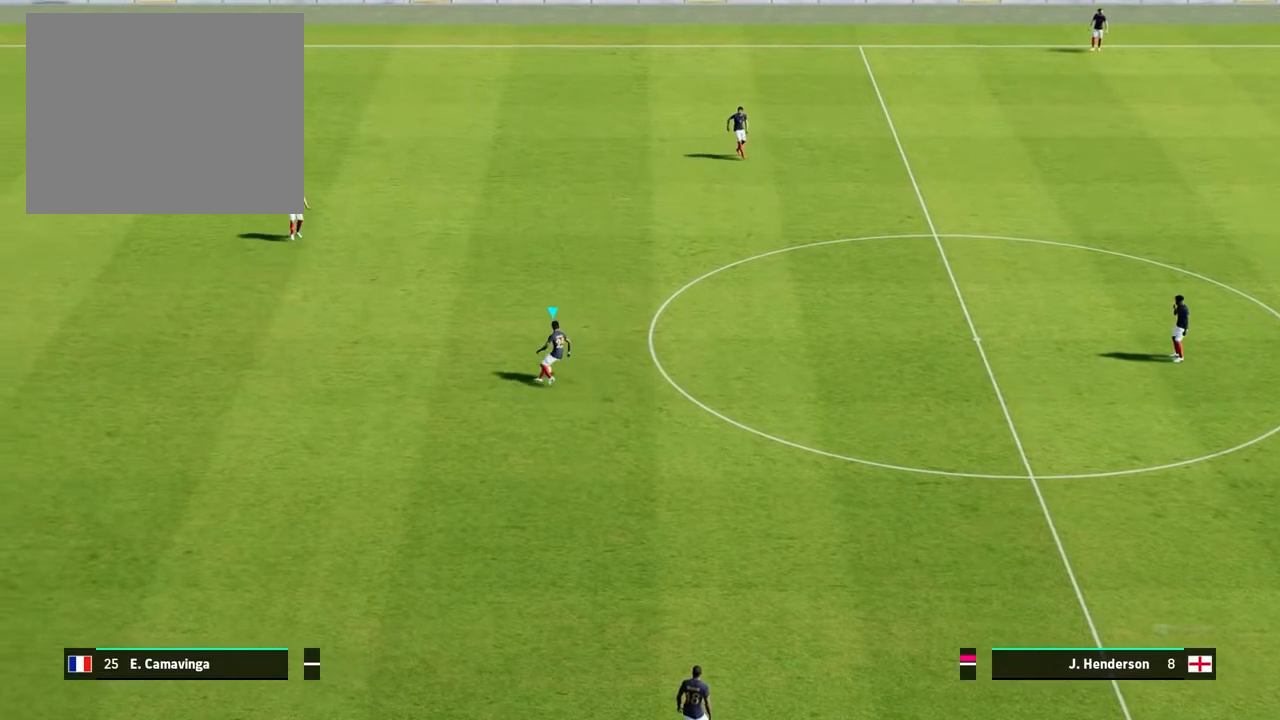
{"buttons": [], "left_stick": "up-right", "events": [[433, "left_stick", "up-right"]]}
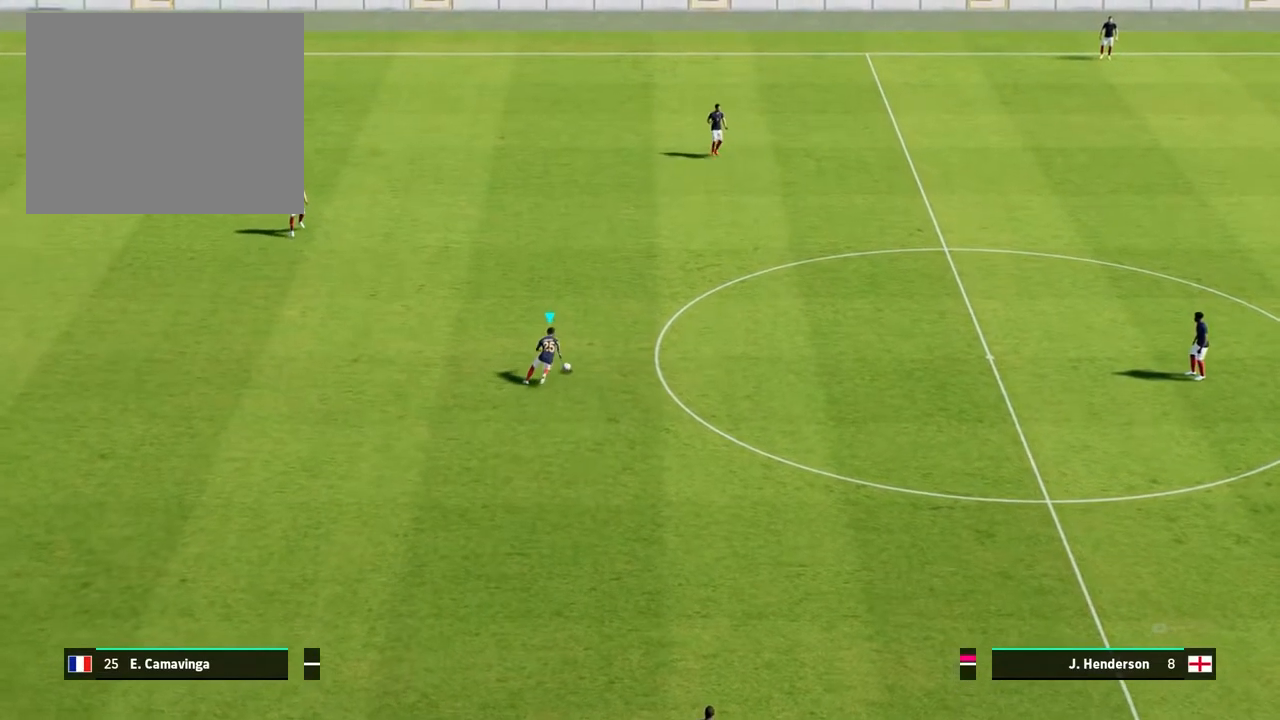
{"buttons": [], "left_stick": "right", "events": [[167, "left_stick", "right"]]}
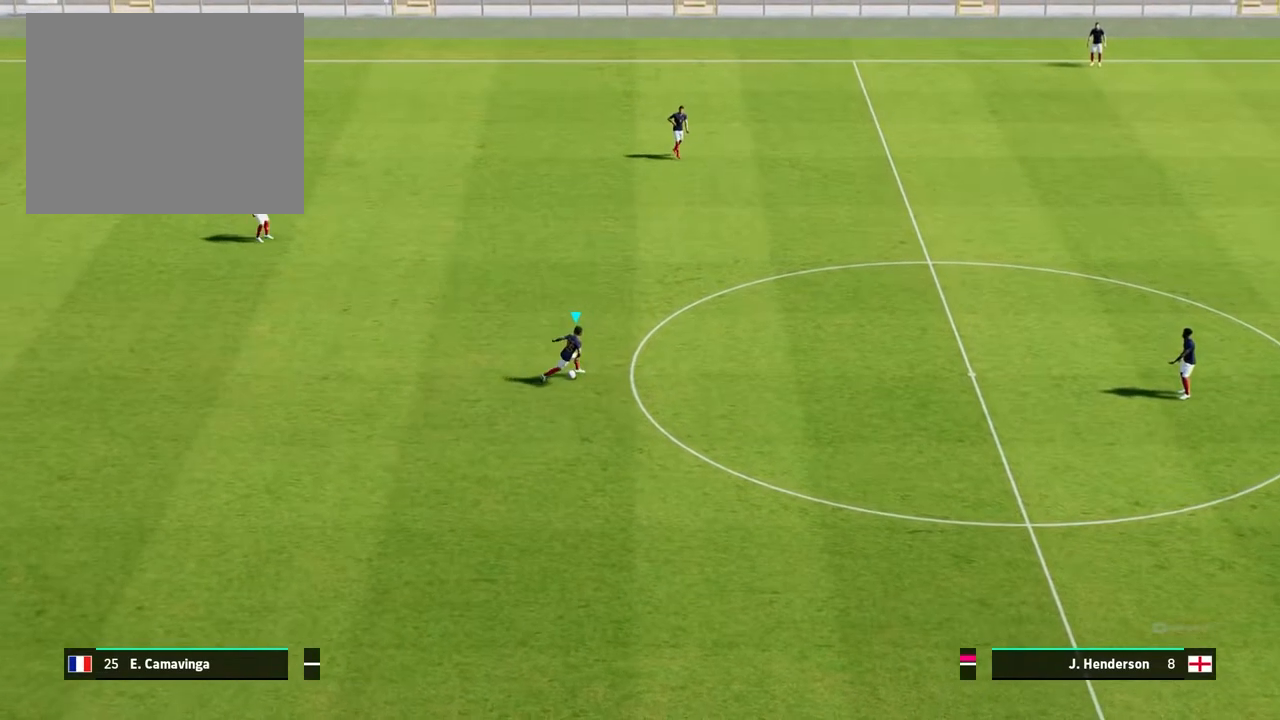
{"buttons": [], "left_stick": "down", "events": [[17, "left_stick", "down-right"], [433, "left_stick", "down"]]}
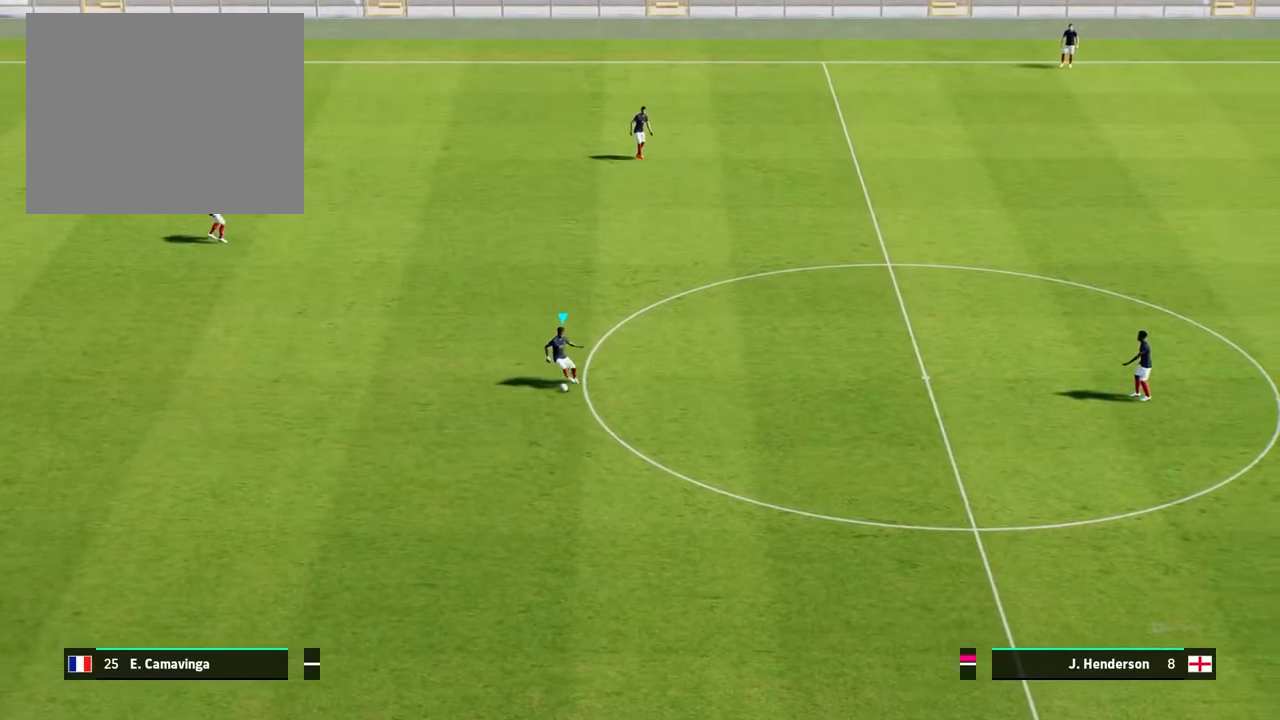
{"buttons": [], "left_stick": "left", "events": [[133, "left_stick", "left"]]}
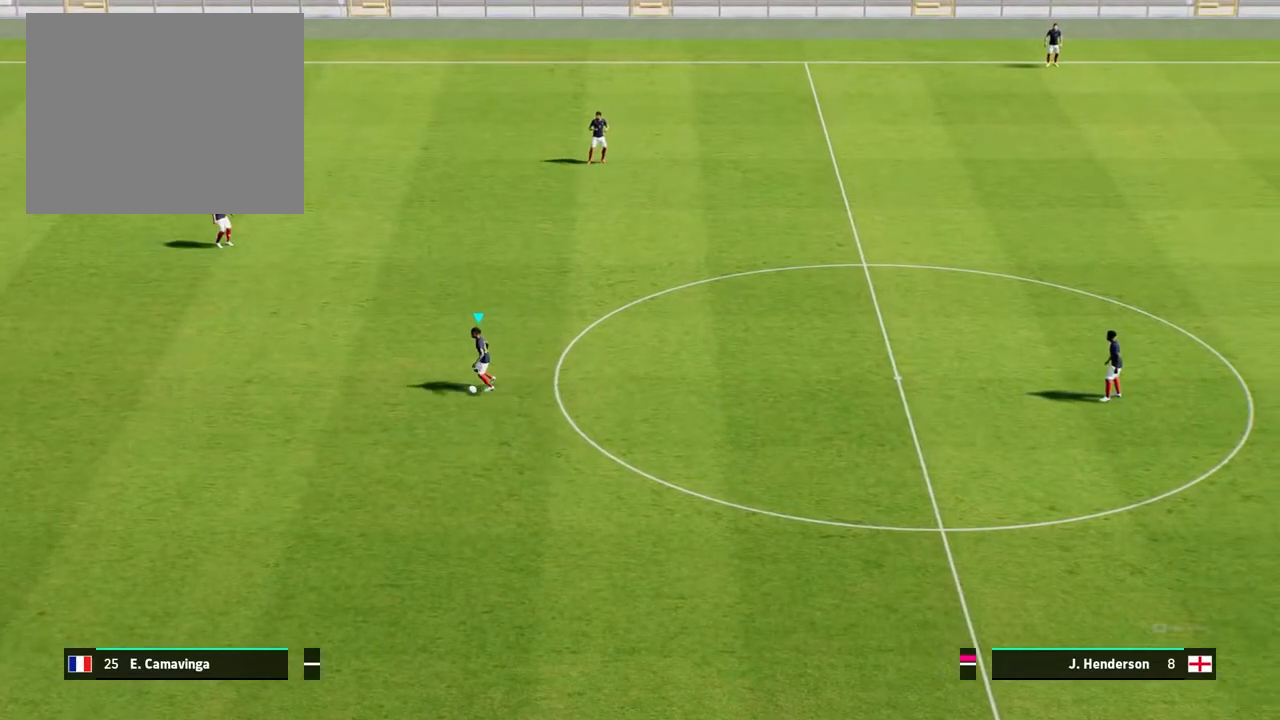
{"buttons": [], "left_stick": "up-left", "events": [[250, "left_stick", "up-left"]]}
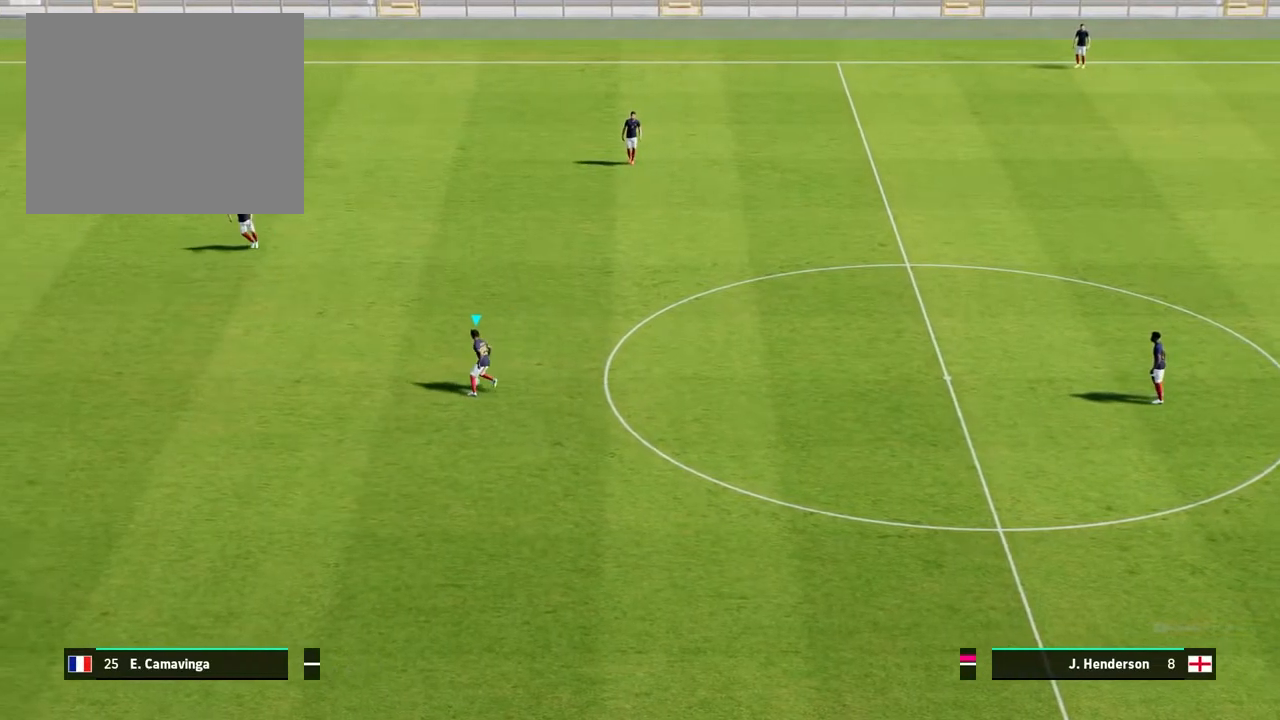
{"buttons": [], "left_stick": "up-right", "events": [[117, "left_stick", "up"], [433, "left_stick", "up-right"]]}
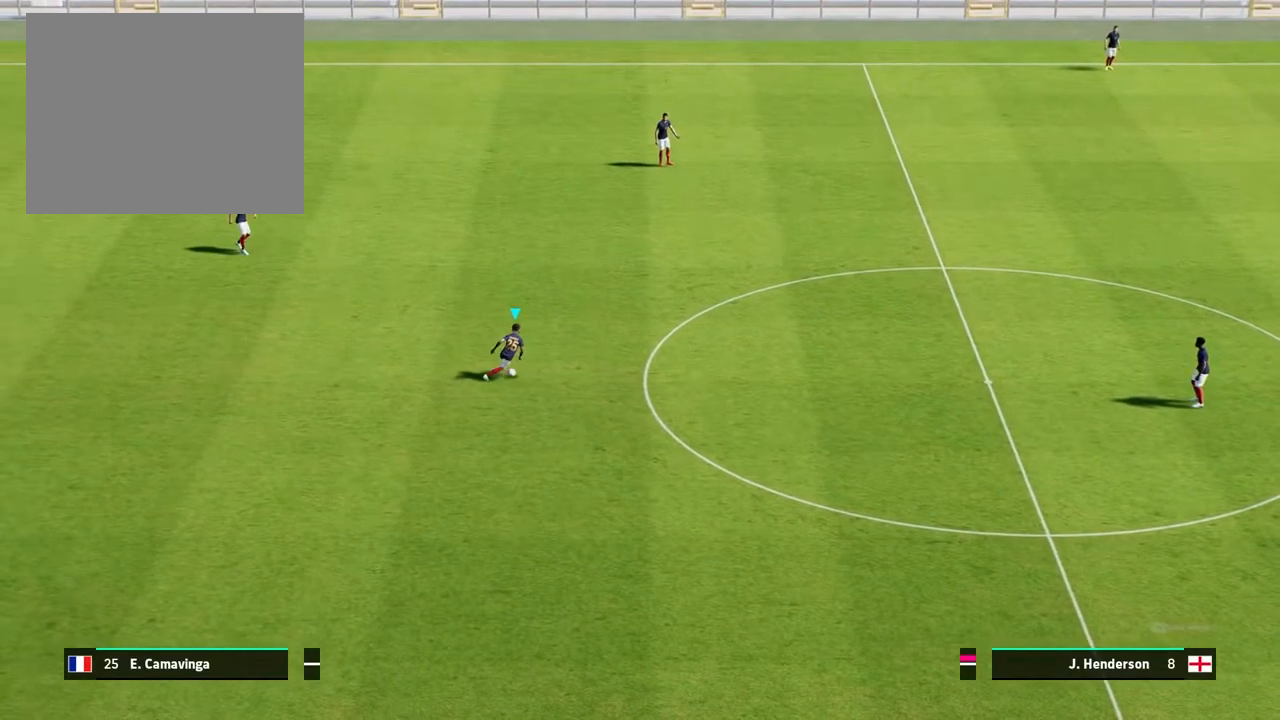
{"buttons": [], "left_stick": "right", "events": [[117, "left_stick", "right"]]}
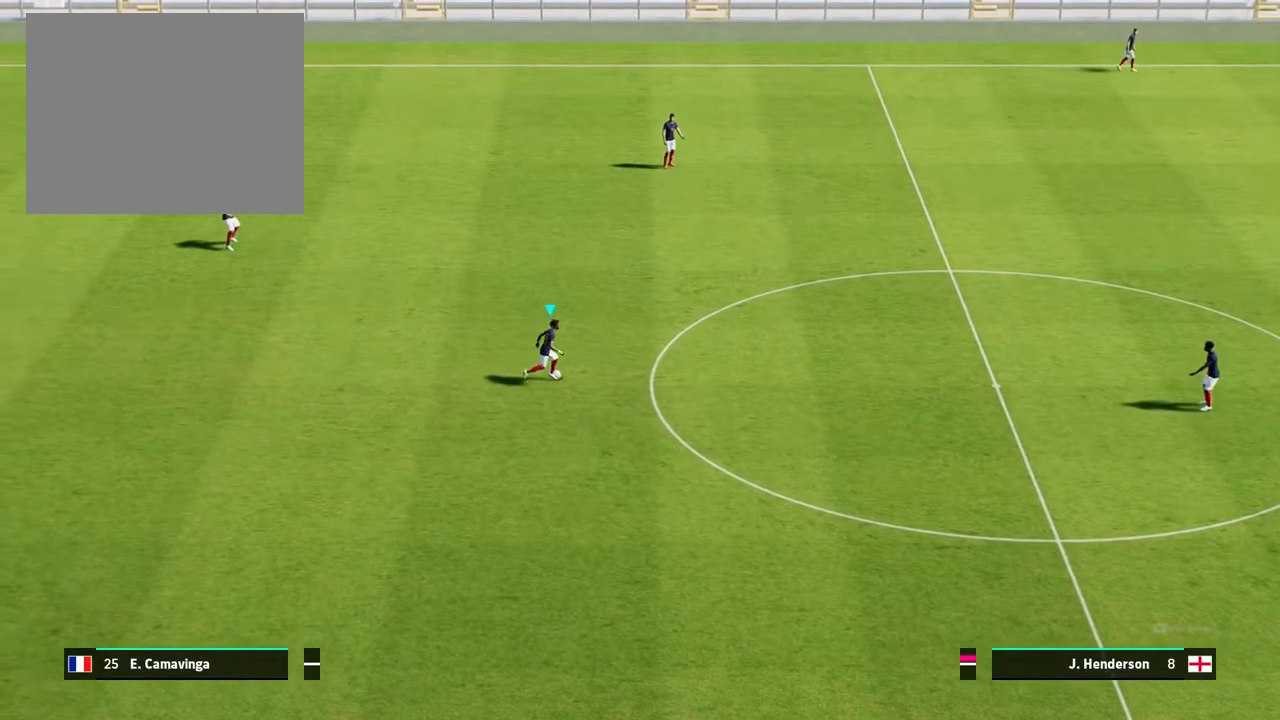
{"buttons": [], "left_stick": "right", "events": []}
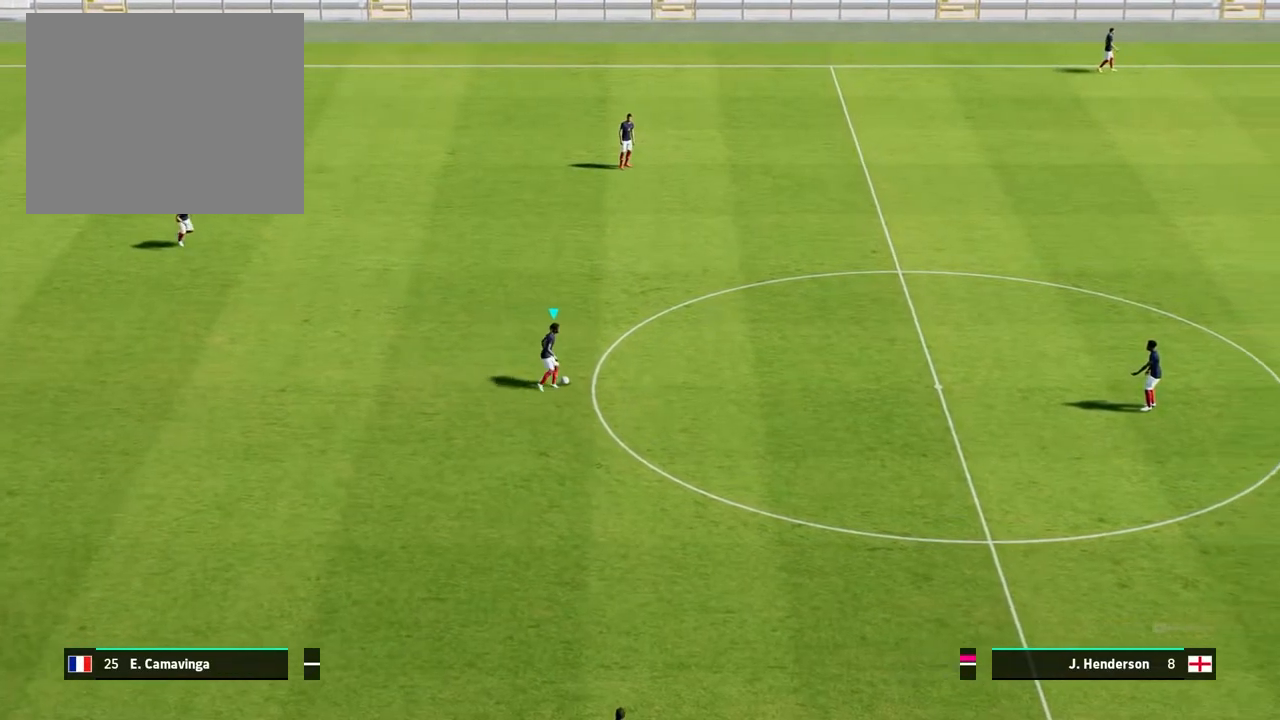
{"buttons": [], "left_stick": "up", "events": [[233, "left_stick", "up"]]}
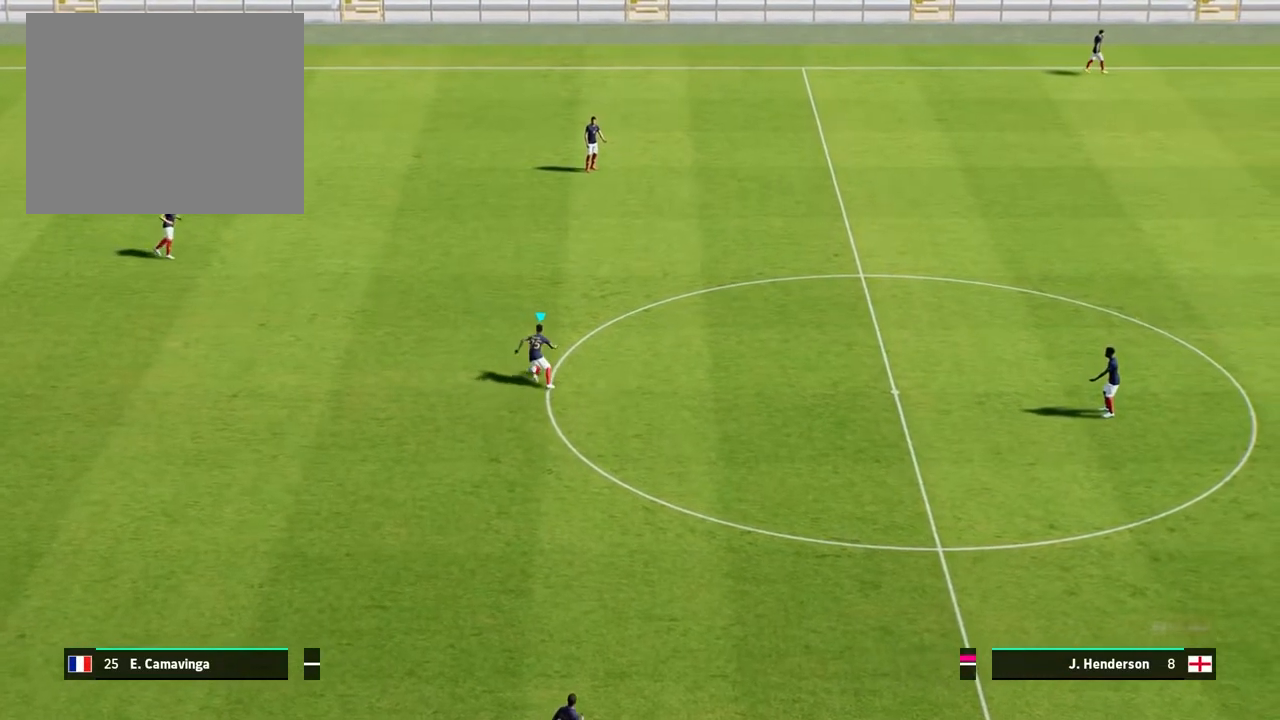
{"buttons": [], "left_stick": "left", "events": [[150, "left_stick", "left"]]}
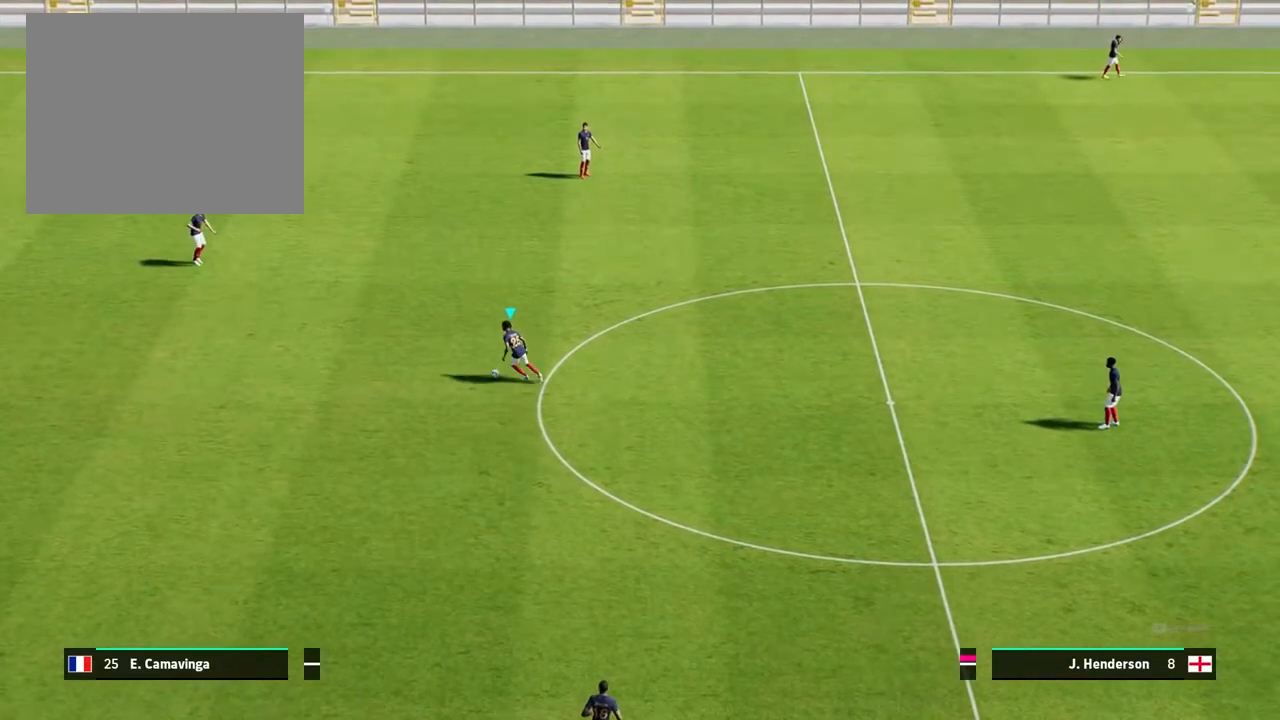
{"buttons": [], "left_stick": "down", "events": [[433, "left_stick", "down"]]}
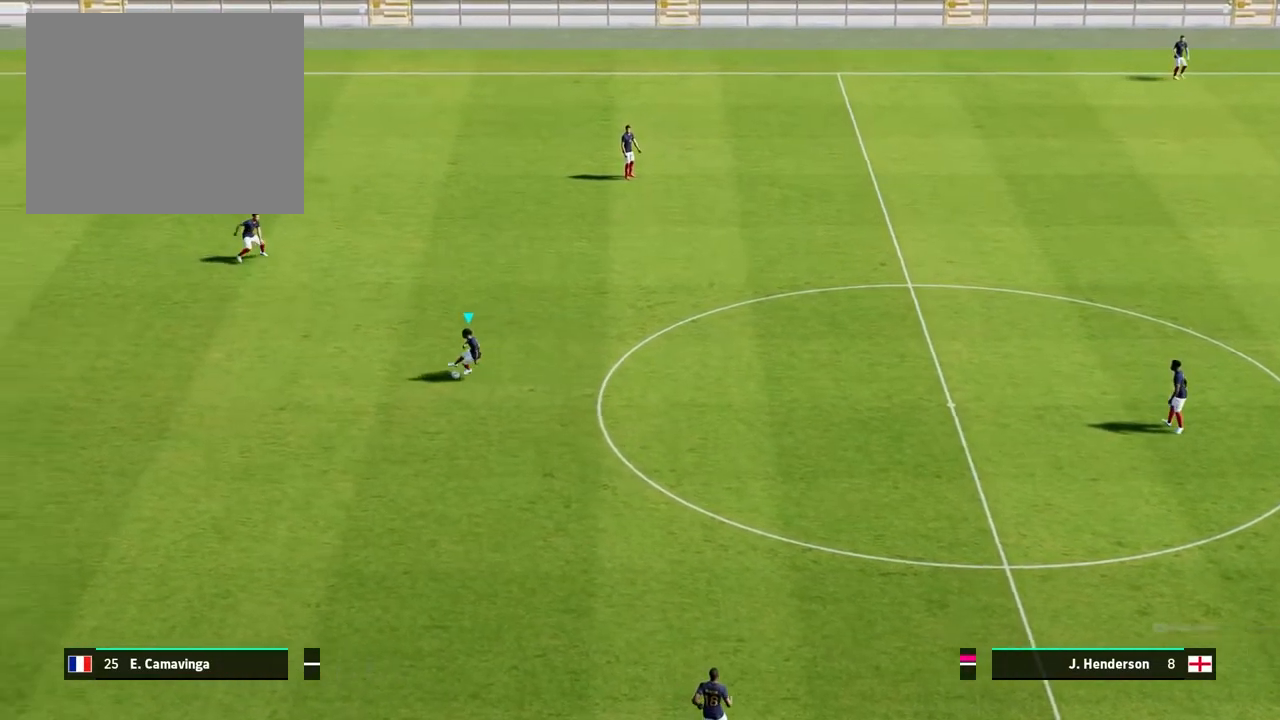
{"buttons": [], "left_stick": "right", "events": [[250, "left_stick", "down-right"], [400, "left_stick", "right"]]}
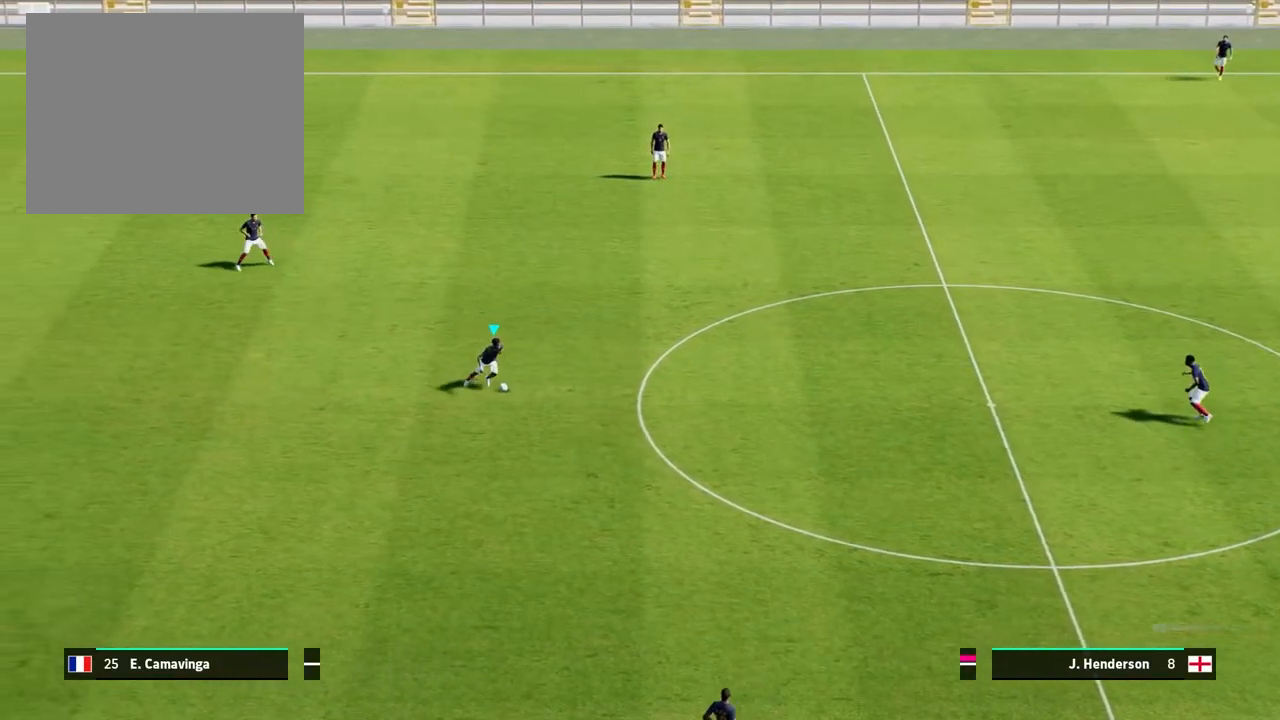
{"buttons": [], "left_stick": "up", "events": [[300, "left_stick", "up-right"], [450, "left_stick", "up"]]}
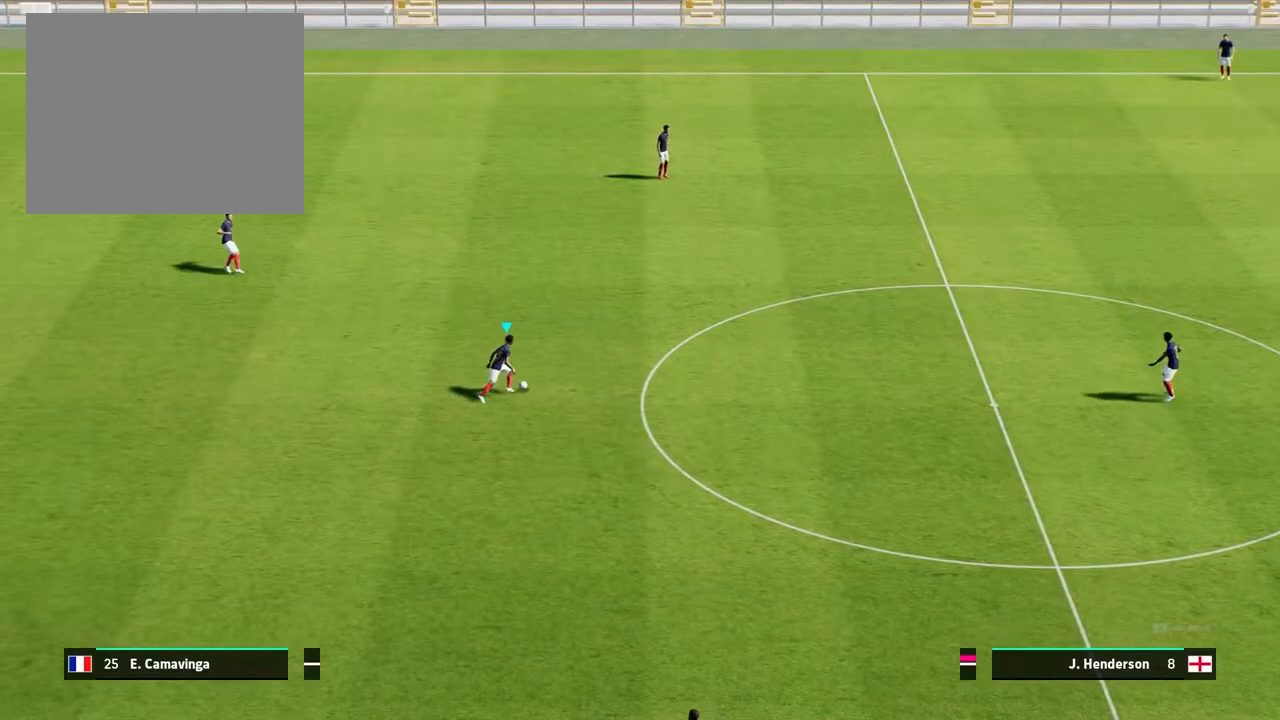
{"buttons": [], "left_stick": "center", "events": [[417, "left_stick", "center"]]}
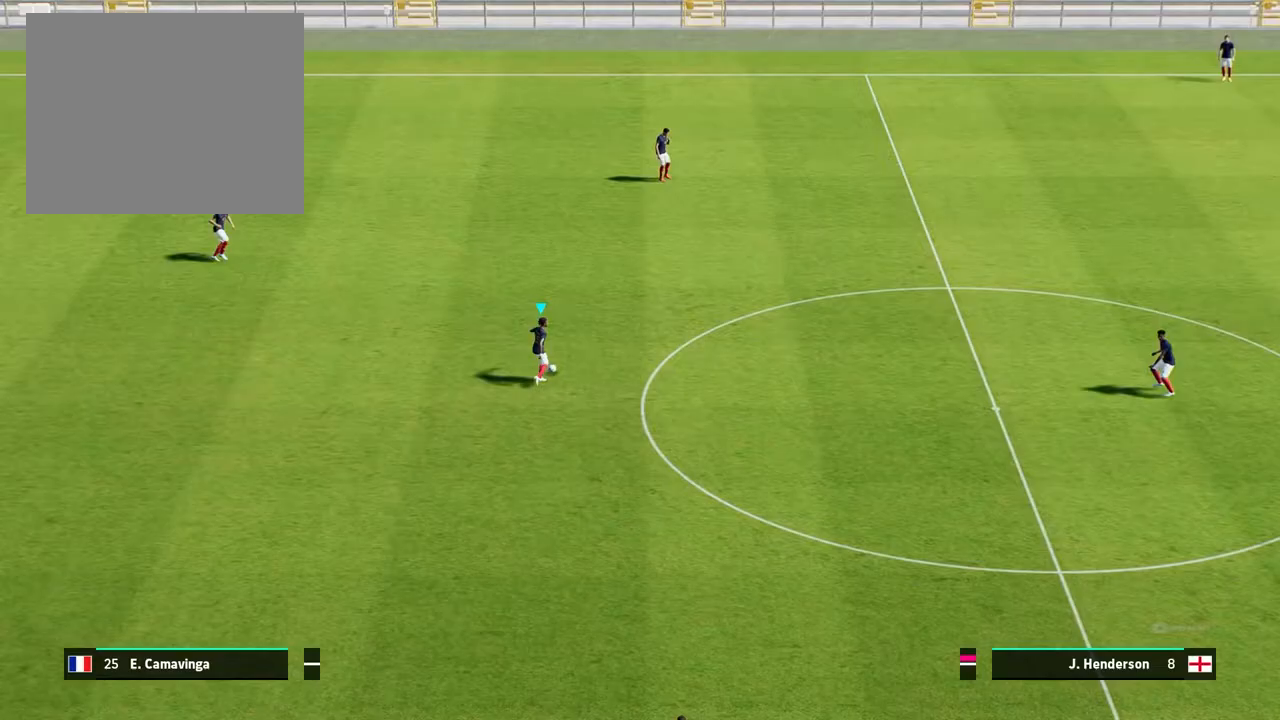
{"buttons": [], "left_stick": "down", "events": [[450, "left_stick", "down"]]}
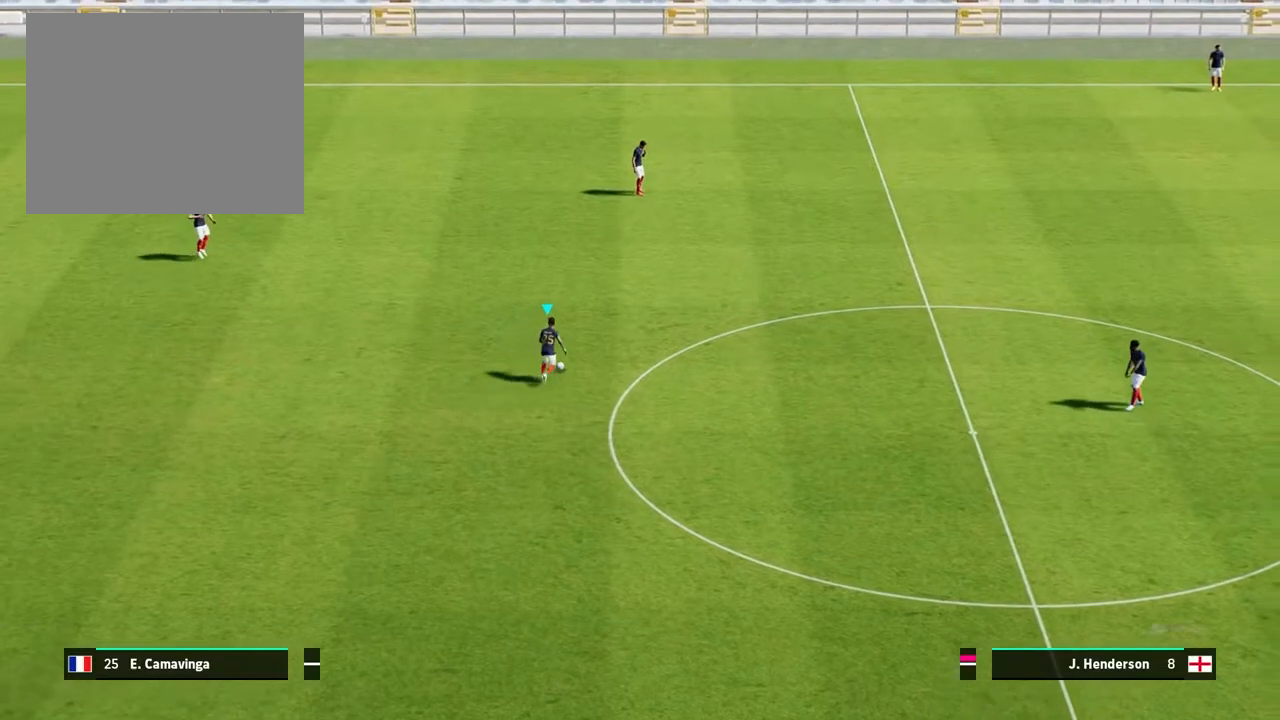
{"buttons": [], "left_stick": "center", "events": [[317, "left_stick", "center"]]}